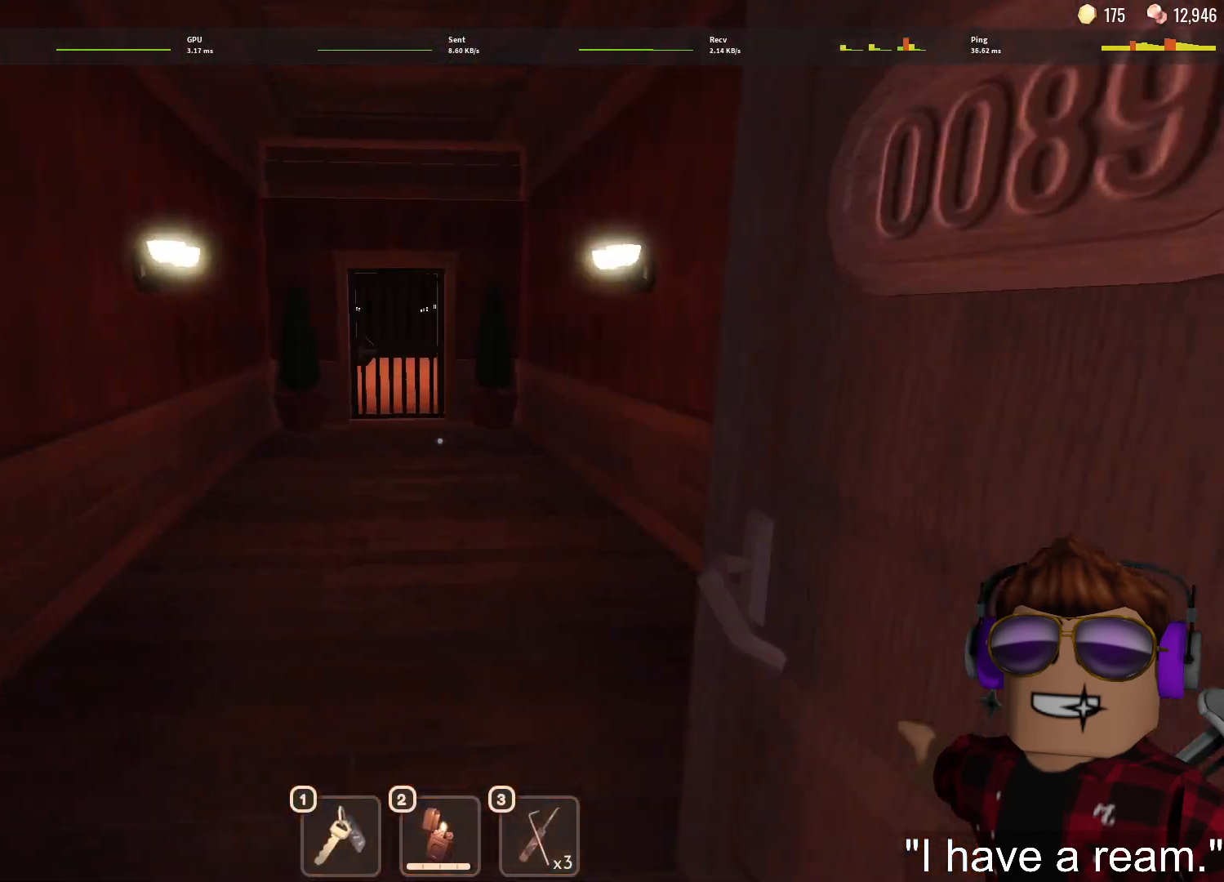
Gameplay with keyboard and mouse; each line is a JSON object with the keys and mouse buttons held at the frame after it. "events" lists presses ("down") and releases ("up") of "1", "2", "3", "4", "5", "a", "alt", "c", "caps_lock", "ctrl", "d", "e", "f", "g", "q", "r", "s", "shift", "space", "t", "tab", "v", "w", "x", "z", "mouse_left", "mouse_wheel" and "mouse_right" between this image and that frame as [ms after this image, input, new state], when the widget could be followed in between. "mouse_left", "mouse_wheel", "mouse_right" = the "left", "wheel", "right" buttons of the "mouse" list. No other keys are recorded. "wheel" means that the mouse wheel is clicked or scrolled. Not read: mouse_move.
{"keys": ["1", "w"], "mouse": [], "events": [[417, "1", "down"]]}
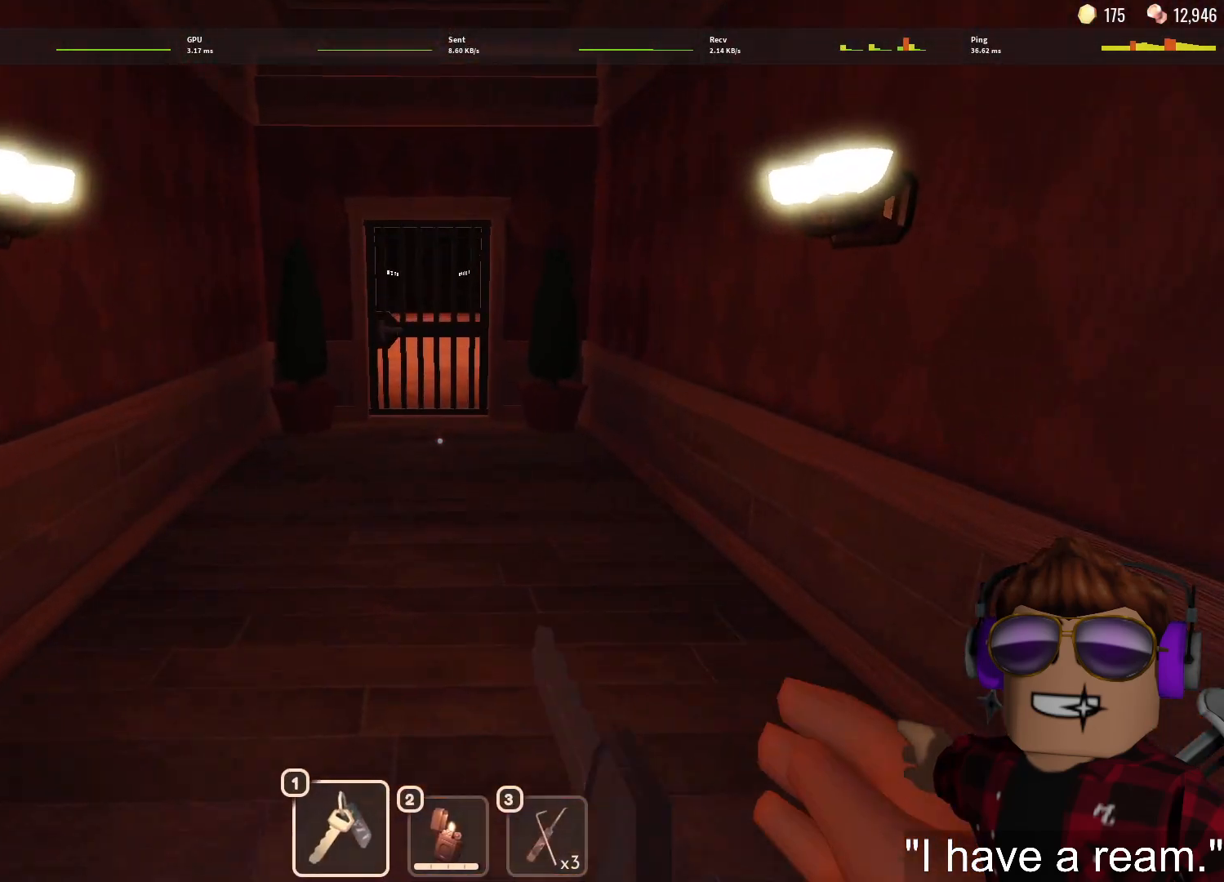
{"keys": ["w"], "mouse": [], "events": [[17, "1", "up"], [117, "1", "down"], [200, "1", "up"]]}
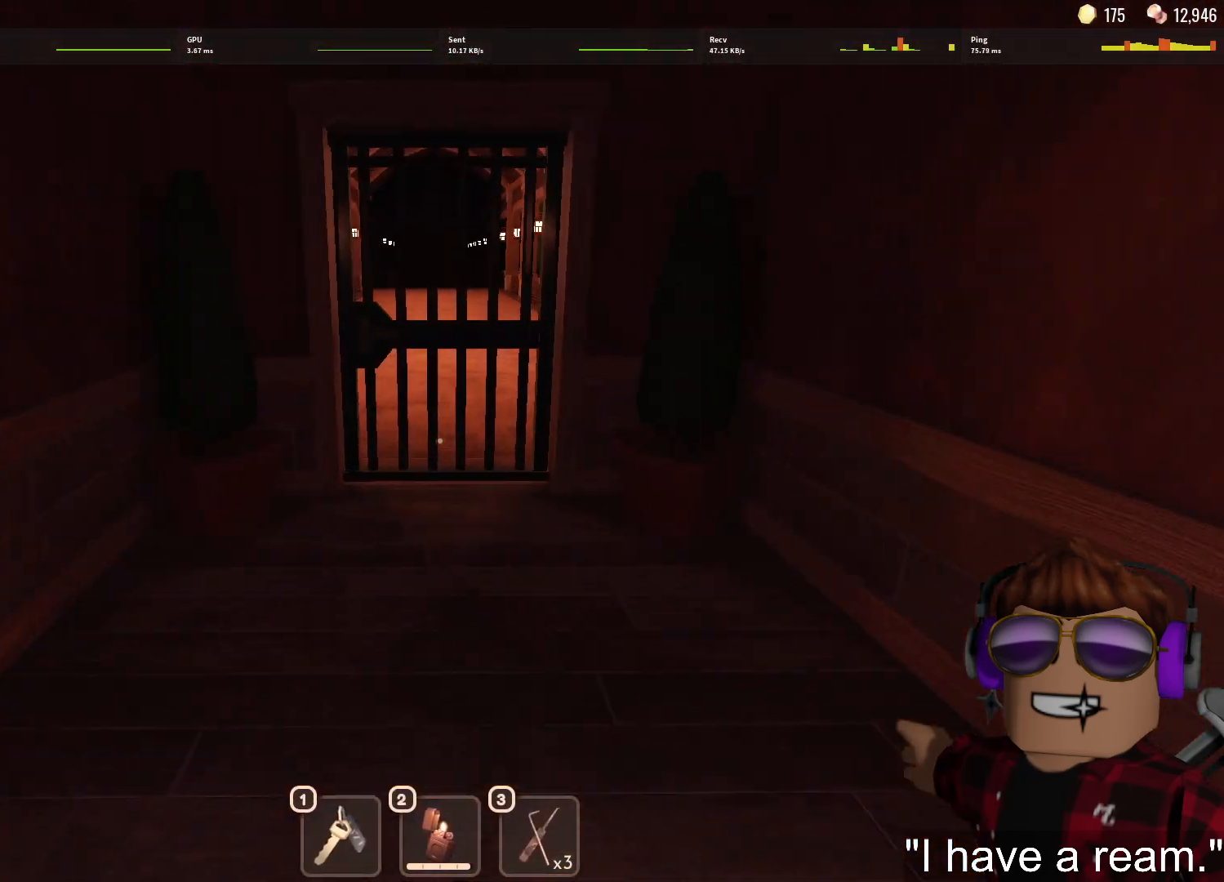
{"keys": ["w"], "mouse": [], "events": []}
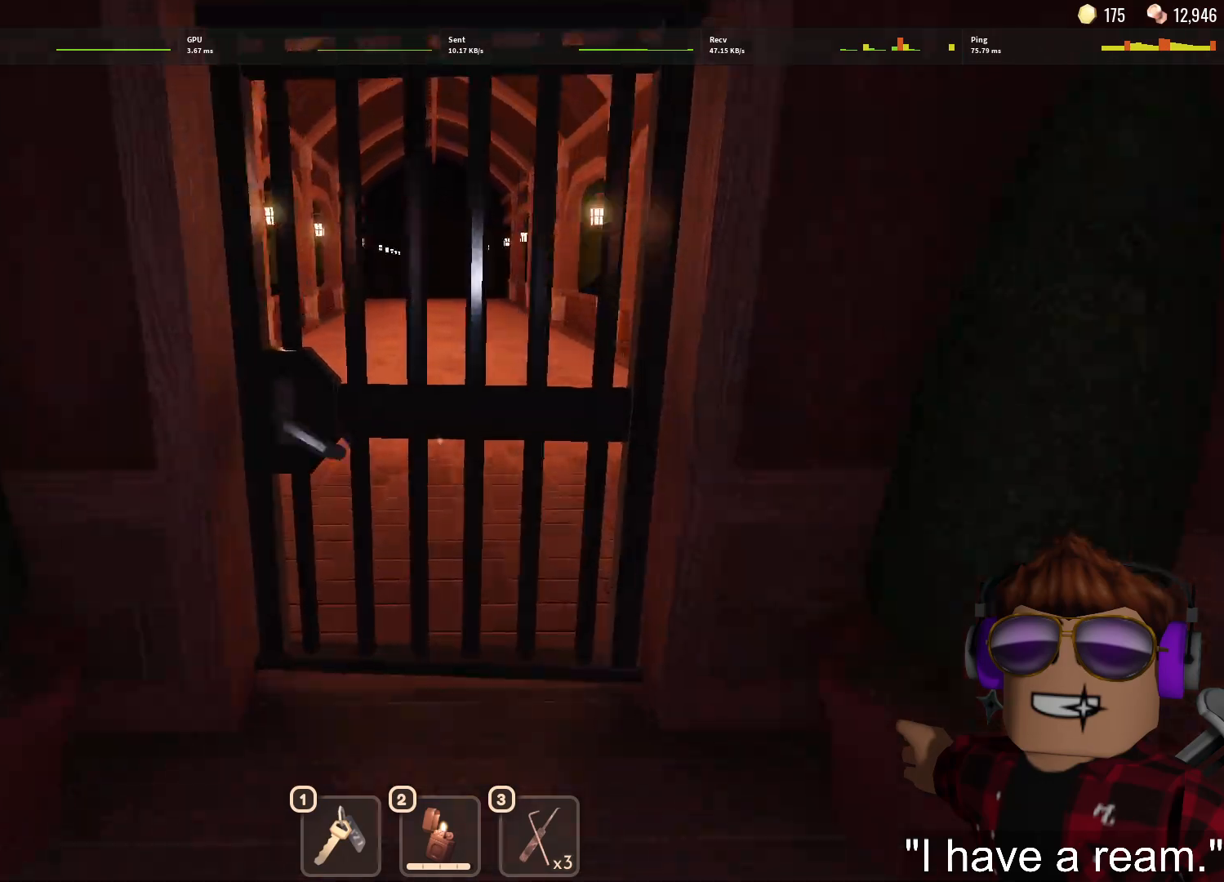
{"keys": ["w"], "mouse": [], "events": []}
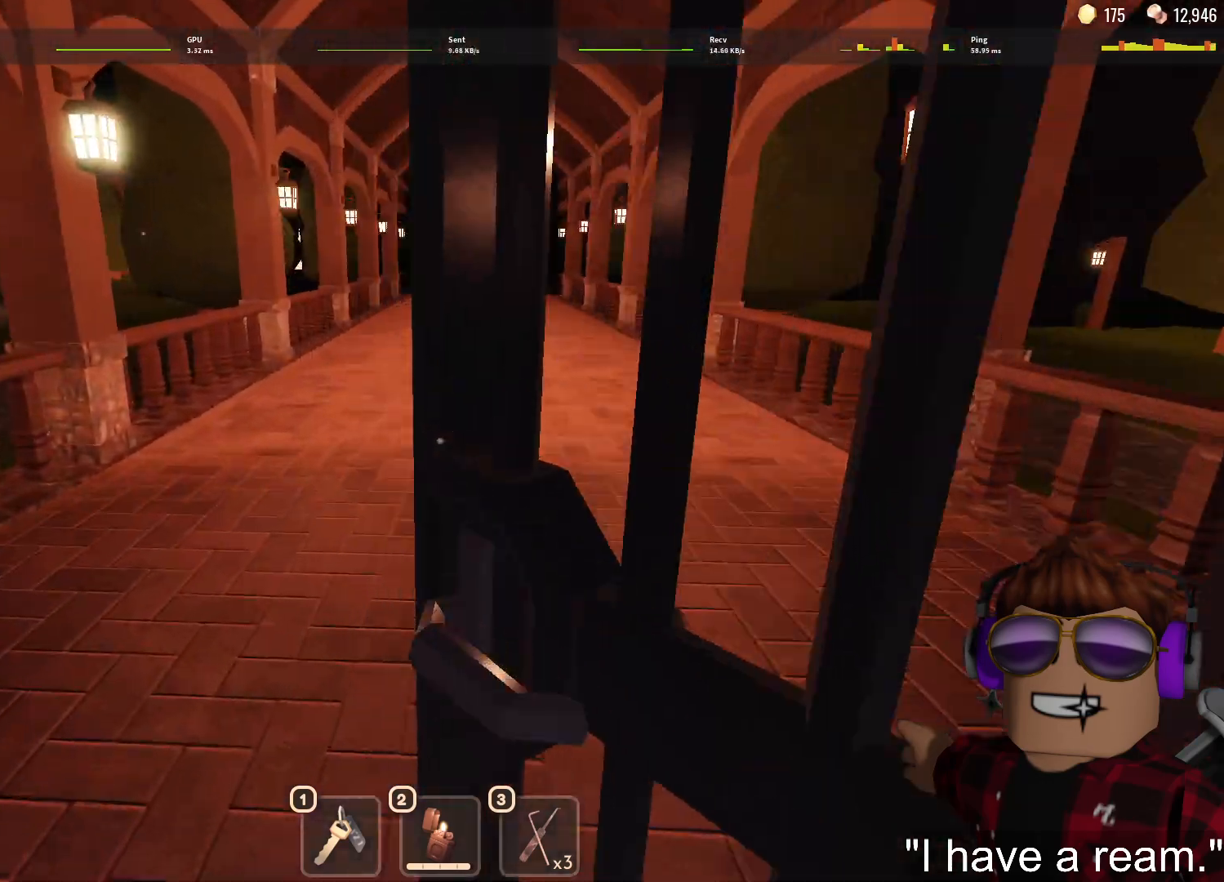
{"keys": ["w"], "mouse": [], "events": [[350, "1", "down"], [433, "1", "up"]]}
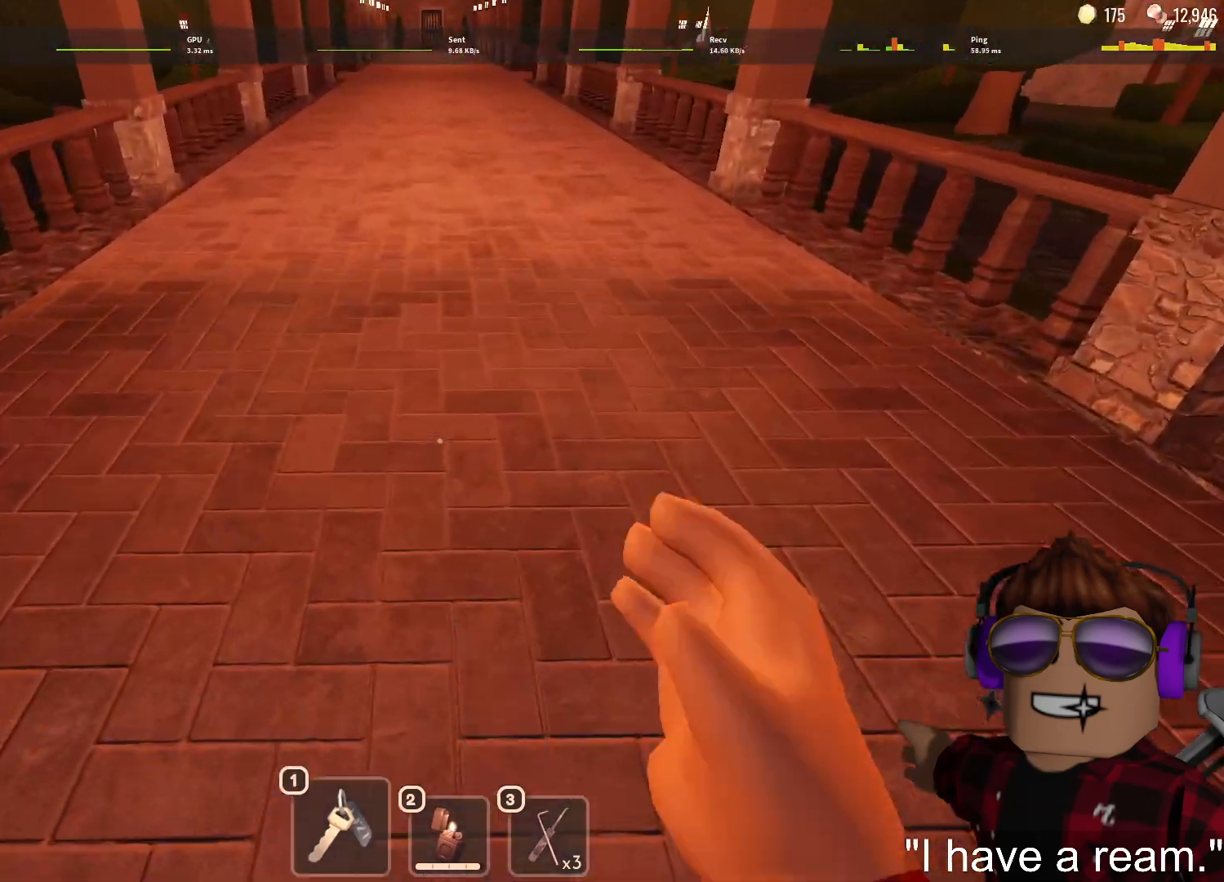
{"keys": ["w"], "mouse": [], "events": [[33, "1", "down"], [83, "1", "up"]]}
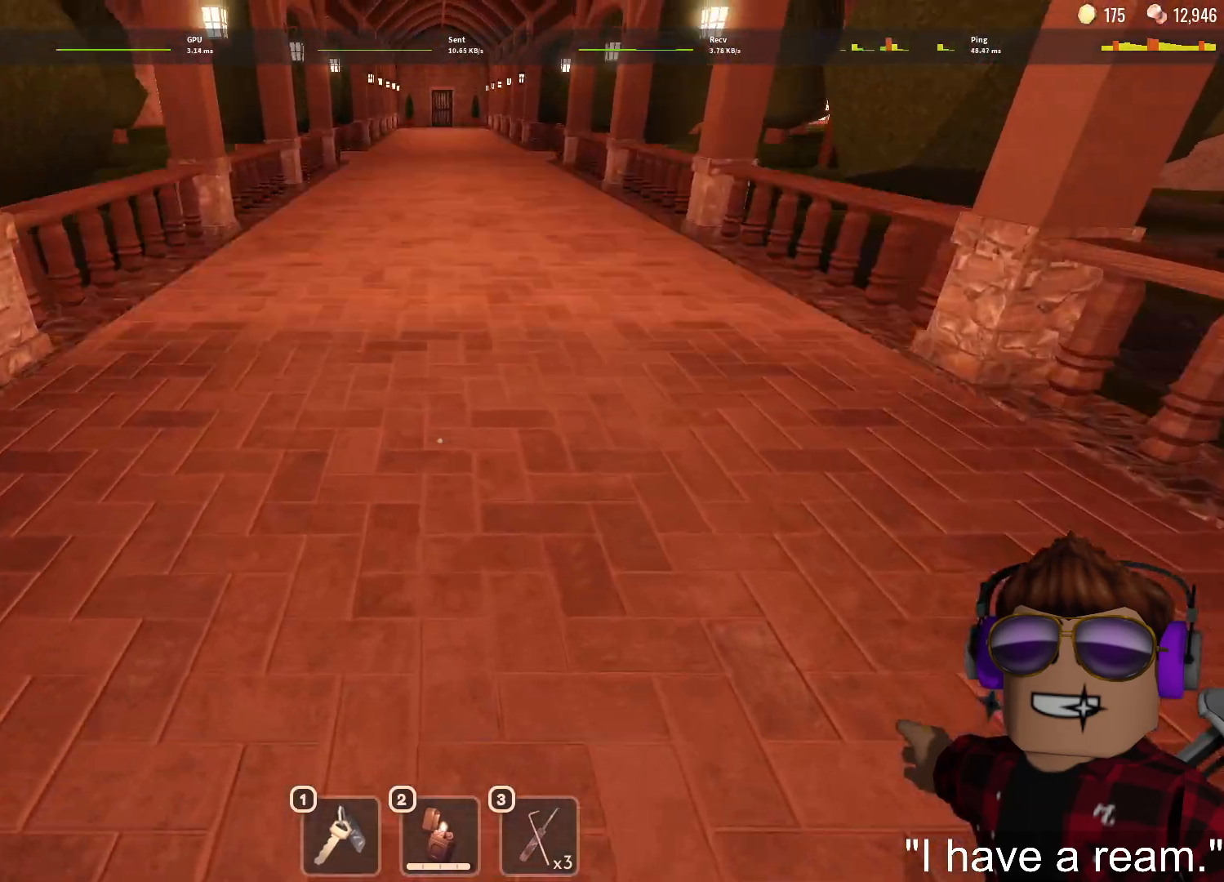
{"keys": ["w"], "mouse": [], "events": [[100, "1", "down"], [150, "1", "up"], [233, "1", "down"], [333, "1", "up"]]}
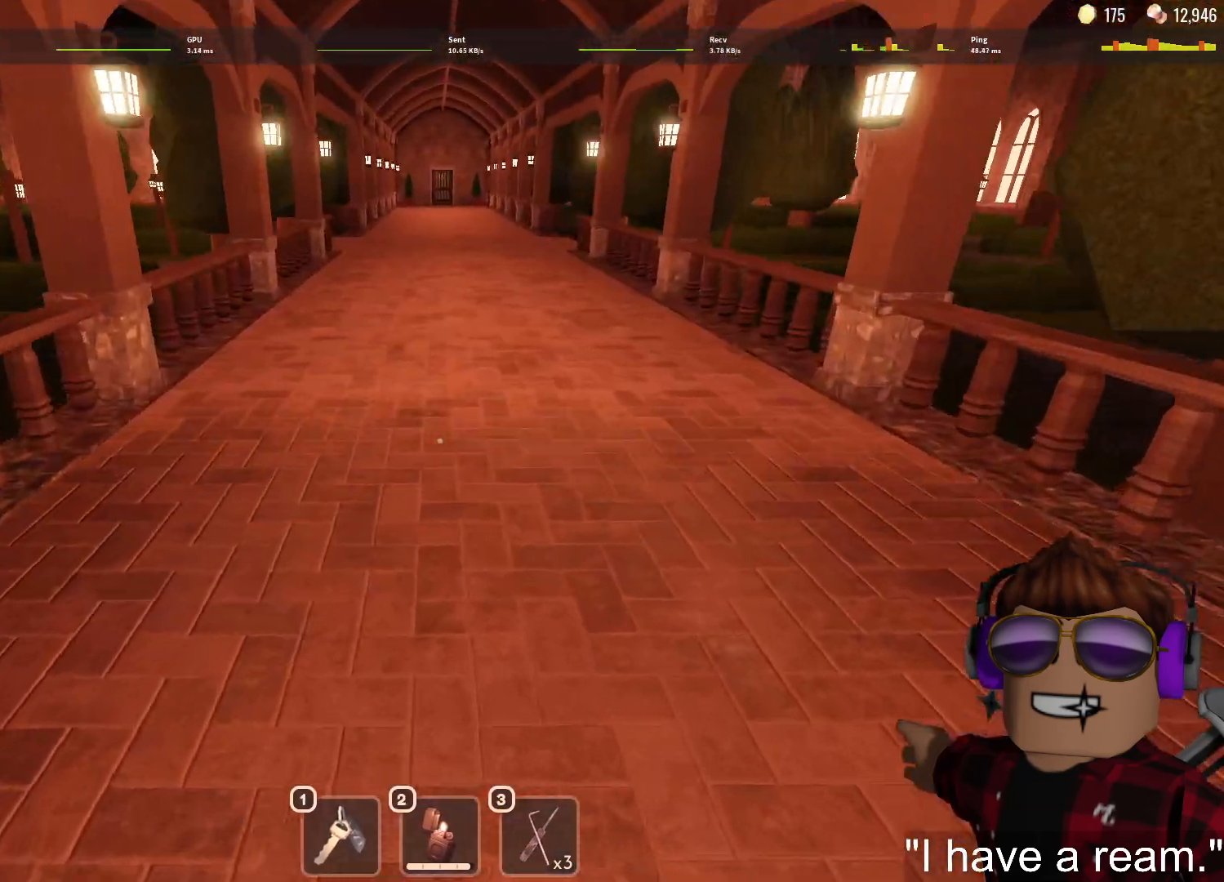
{"keys": ["1", "w"], "mouse": [], "events": [[300, "1", "down"], [350, "1", "up"], [433, "1", "down"]]}
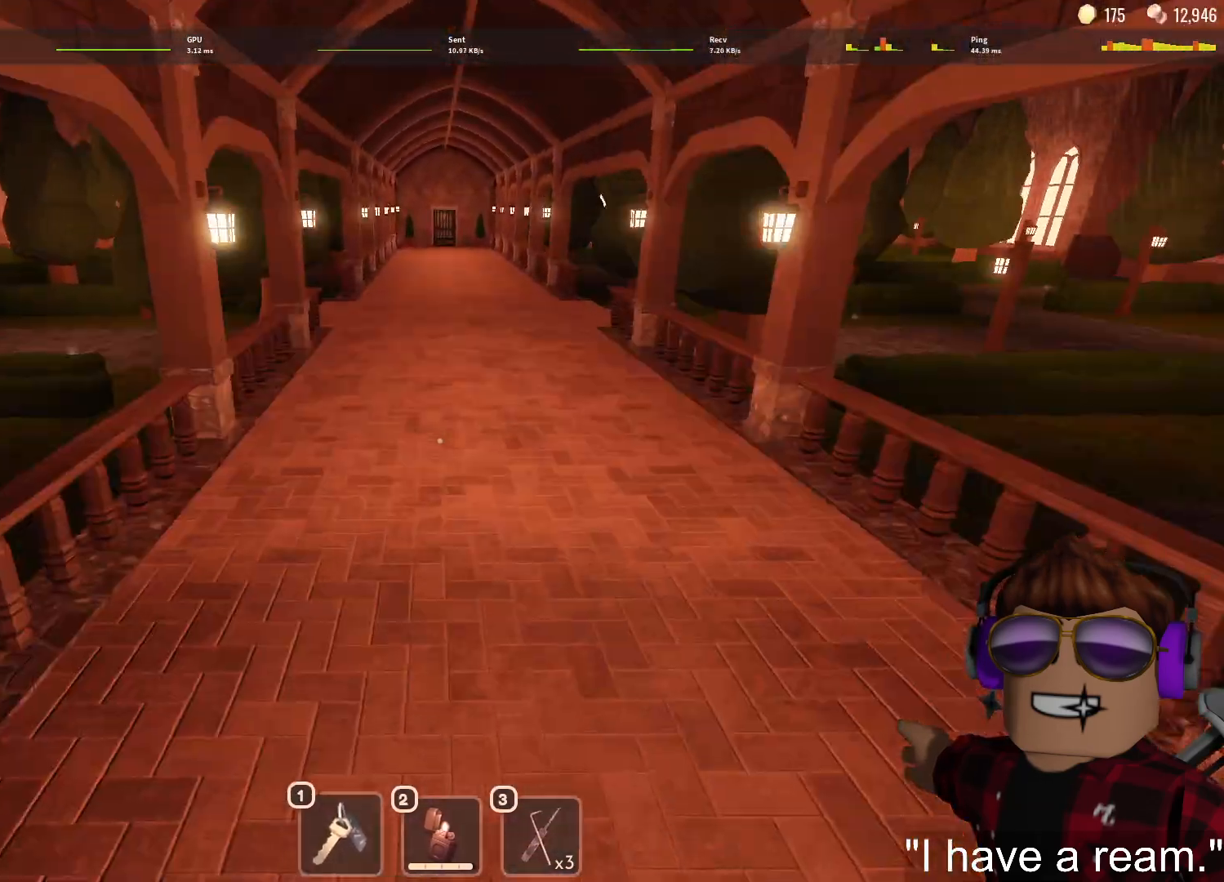
{"keys": ["w"], "mouse": [], "events": [[33, "1", "up"]]}
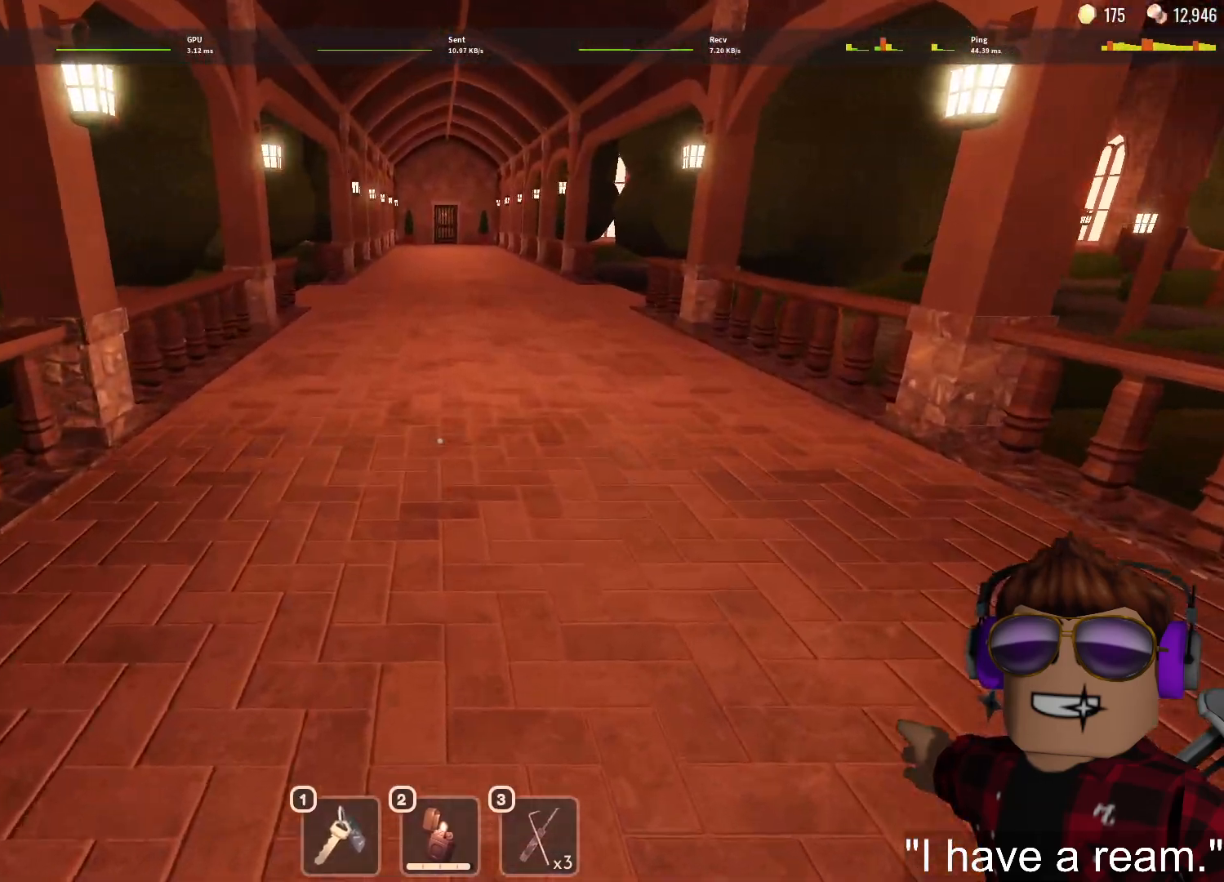
{"keys": ["w"], "mouse": [], "events": [[150, "1", "down"], [183, "1", "up"], [283, "1", "down"], [383, "1", "up"]]}
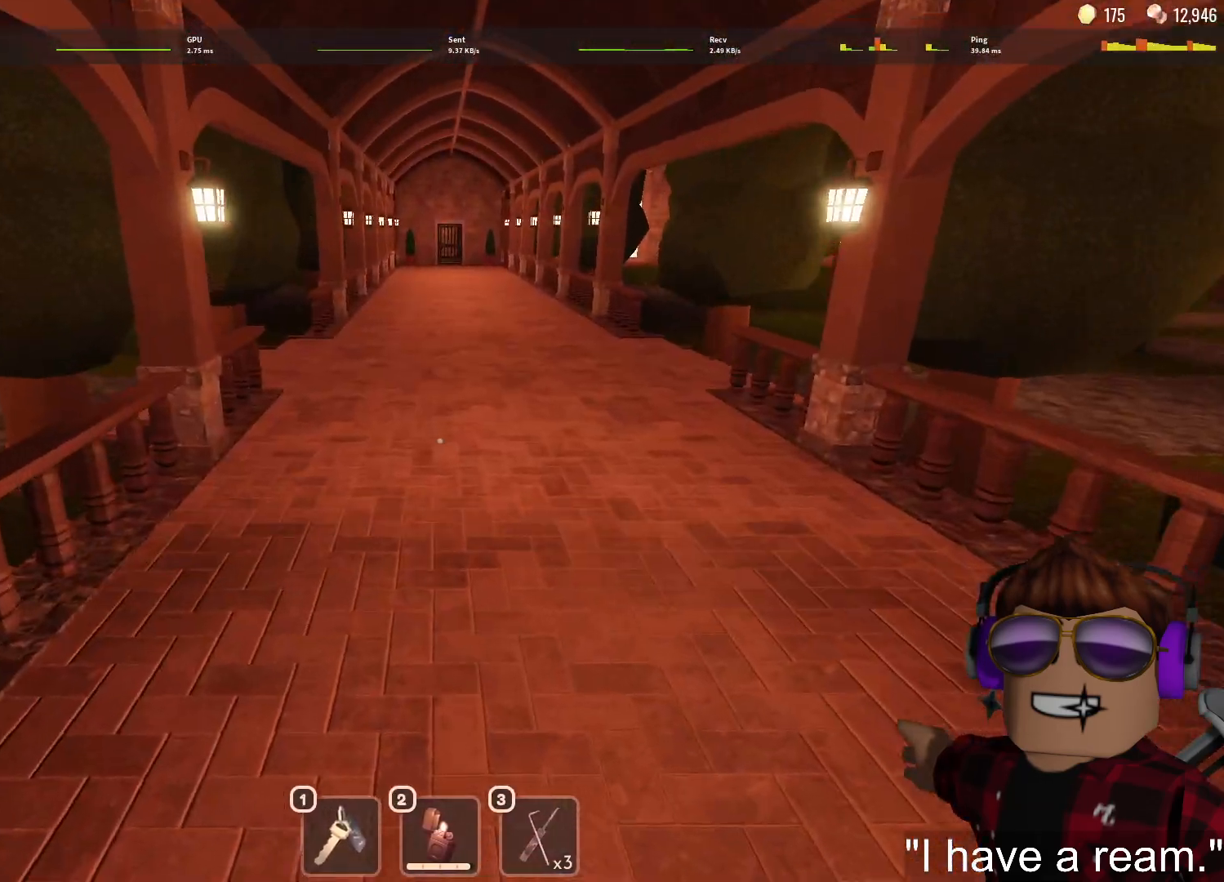
{"keys": ["w"], "mouse": [], "events": []}
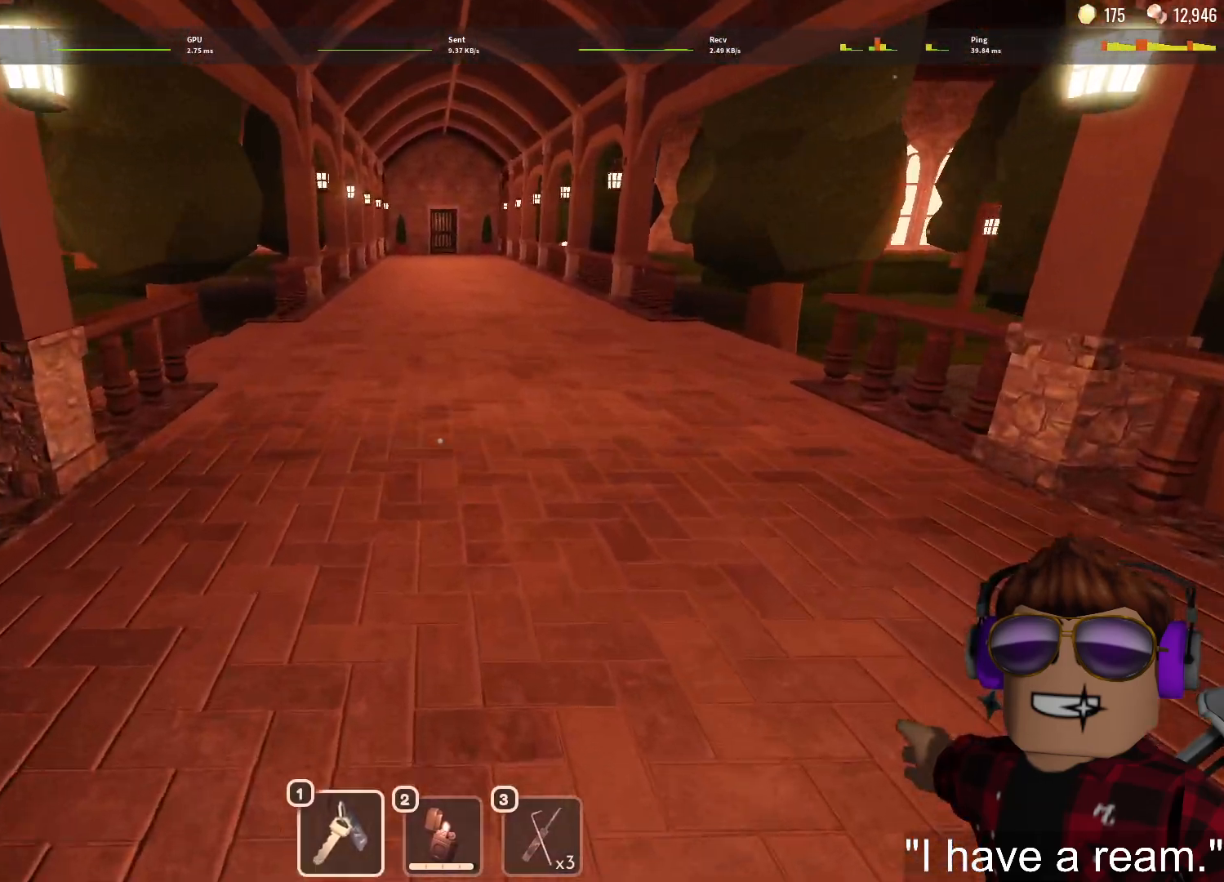
{"keys": ["w"], "mouse": [], "events": [[33, "1", "down"], [83, "1", "up"], [167, "1", "down"], [267, "1", "up"]]}
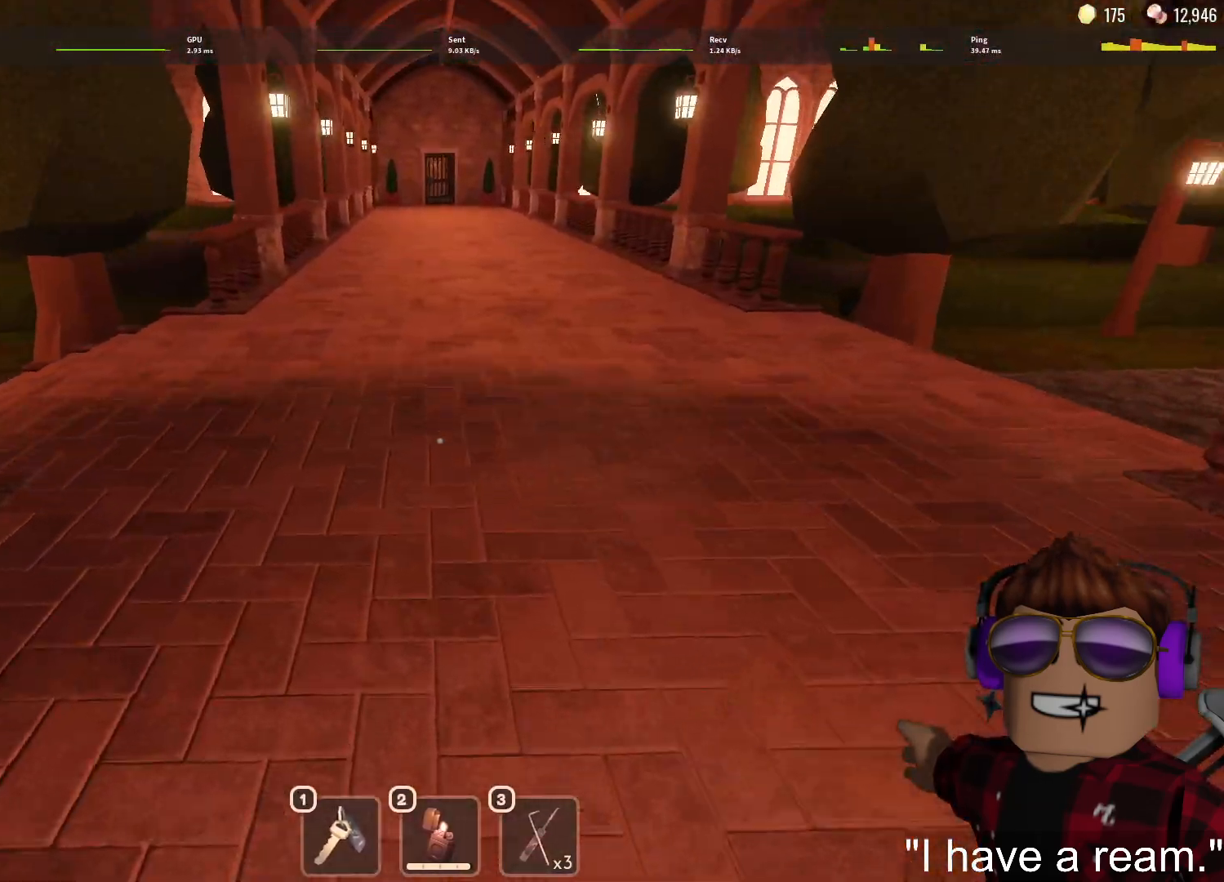
{"keys": ["w"], "mouse": [], "events": []}
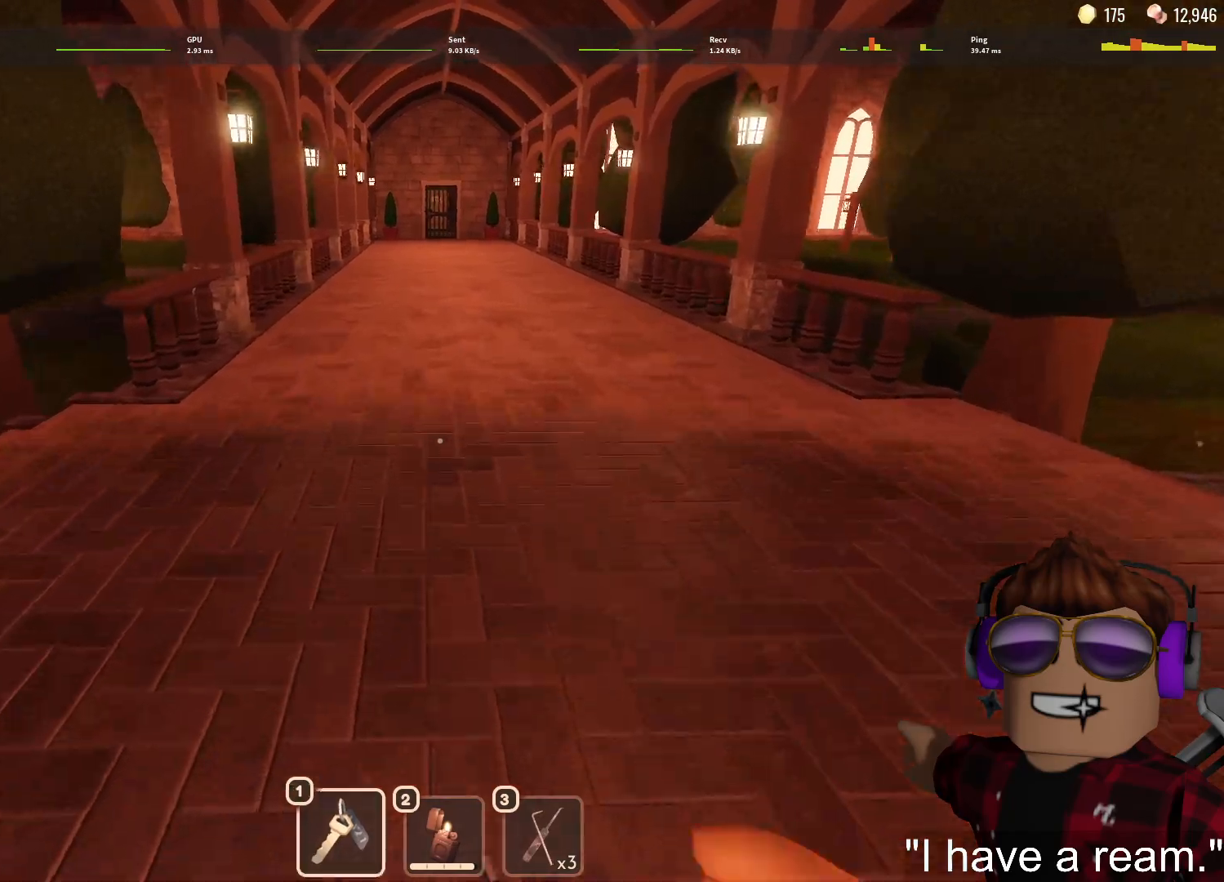
{"keys": ["w"], "mouse": [], "events": [[17, "1", "down"], [67, "1", "up"], [150, "1", "down"], [250, "1", "up"]]}
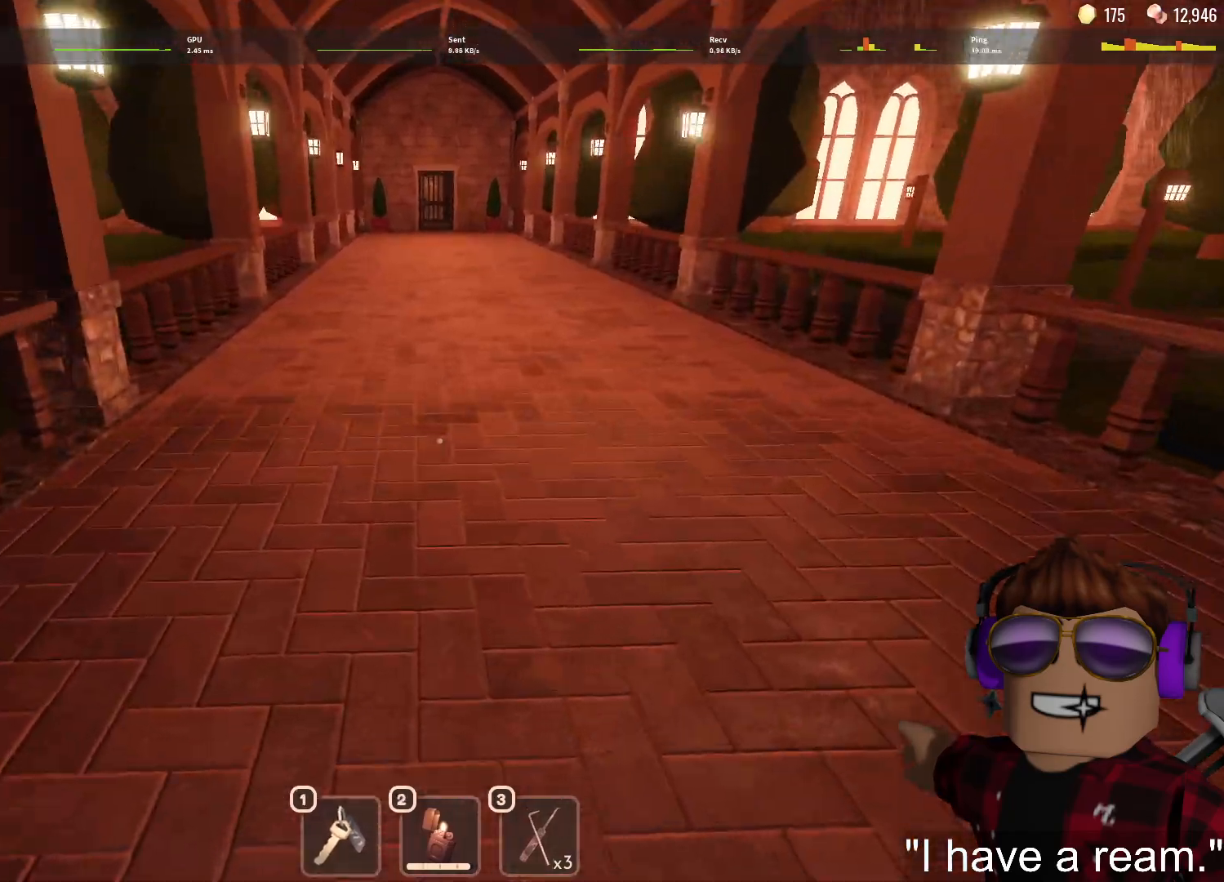
{"keys": ["w"], "mouse": [], "events": [[400, "1", "down"], [500, "1", "up"]]}
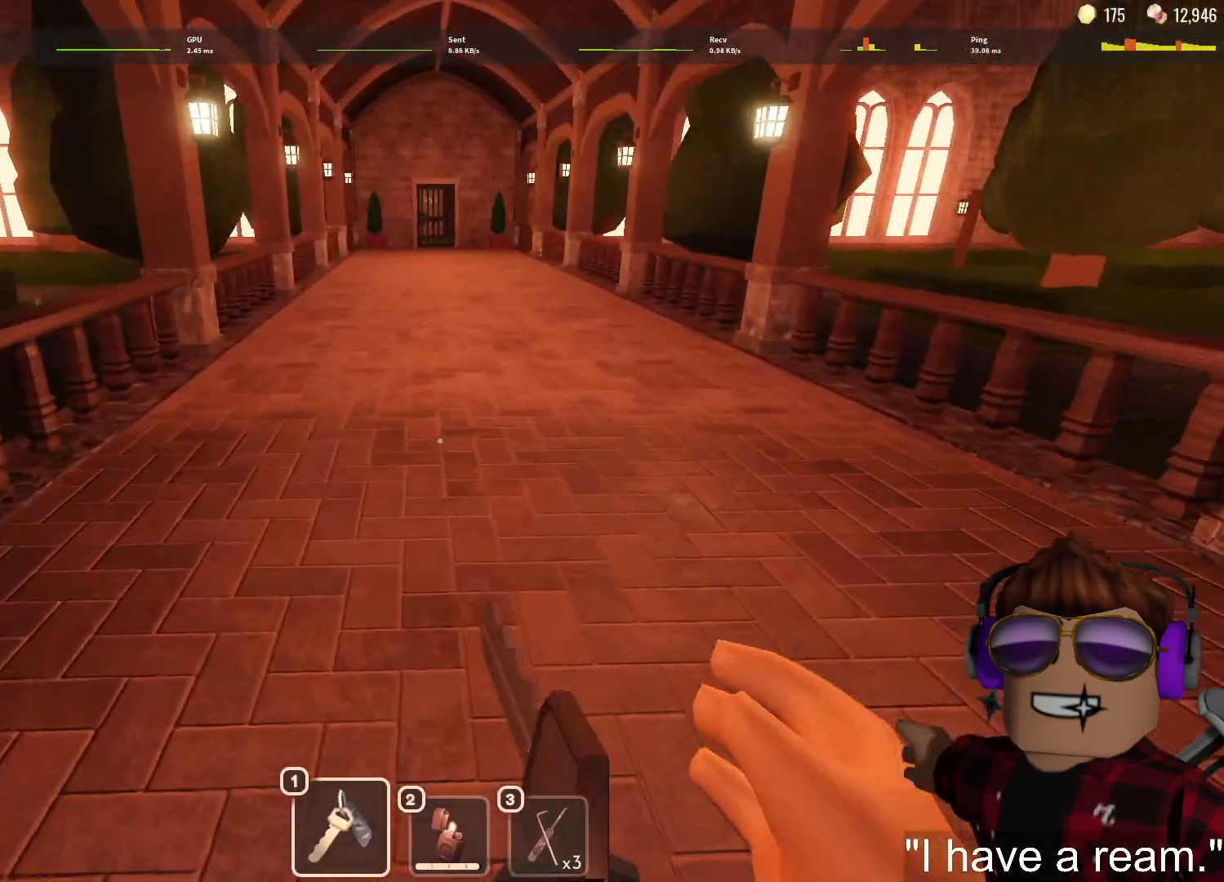
{"keys": ["w"], "mouse": [], "events": [[100, "1", "down"], [183, "1", "up"]]}
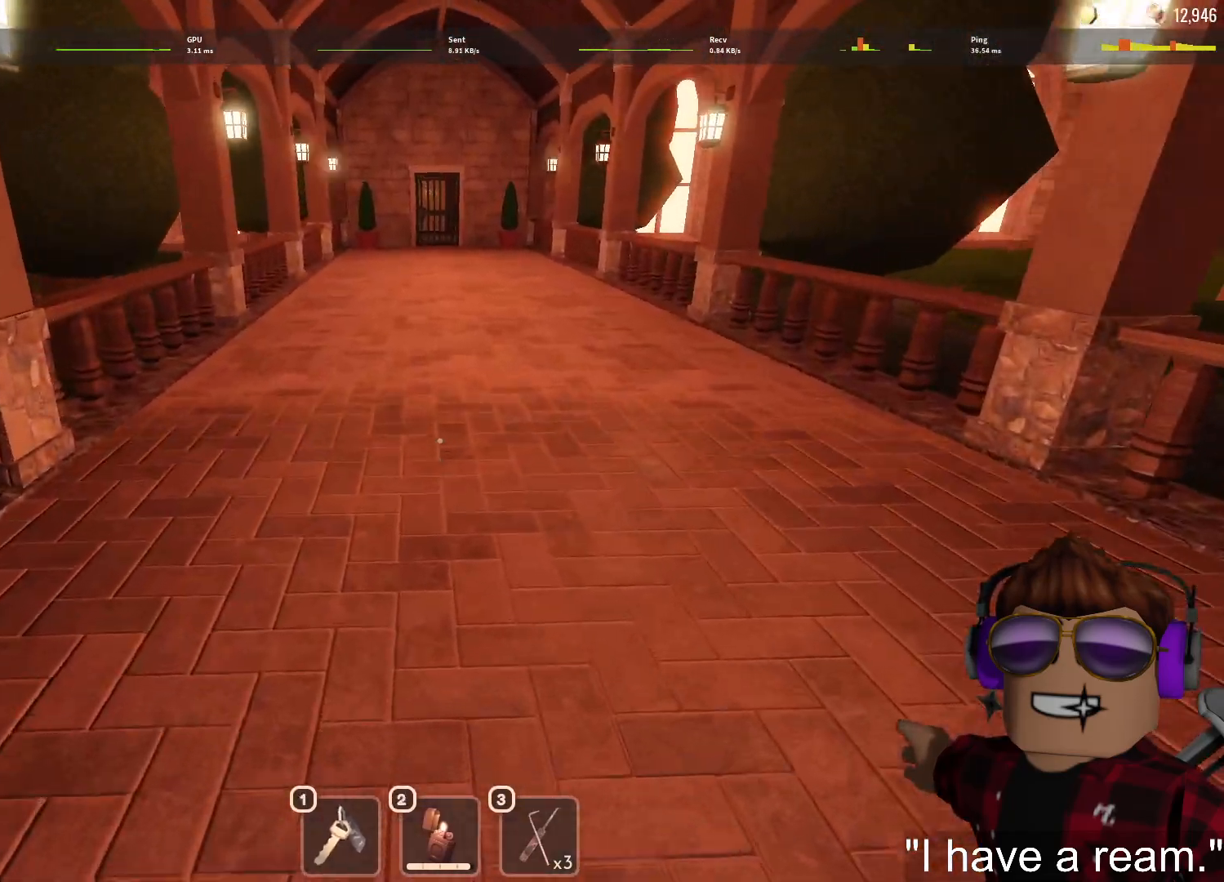
{"keys": ["1", "w"], "mouse": [], "events": [[250, "1", "down"], [300, "1", "up"], [450, "1", "down"]]}
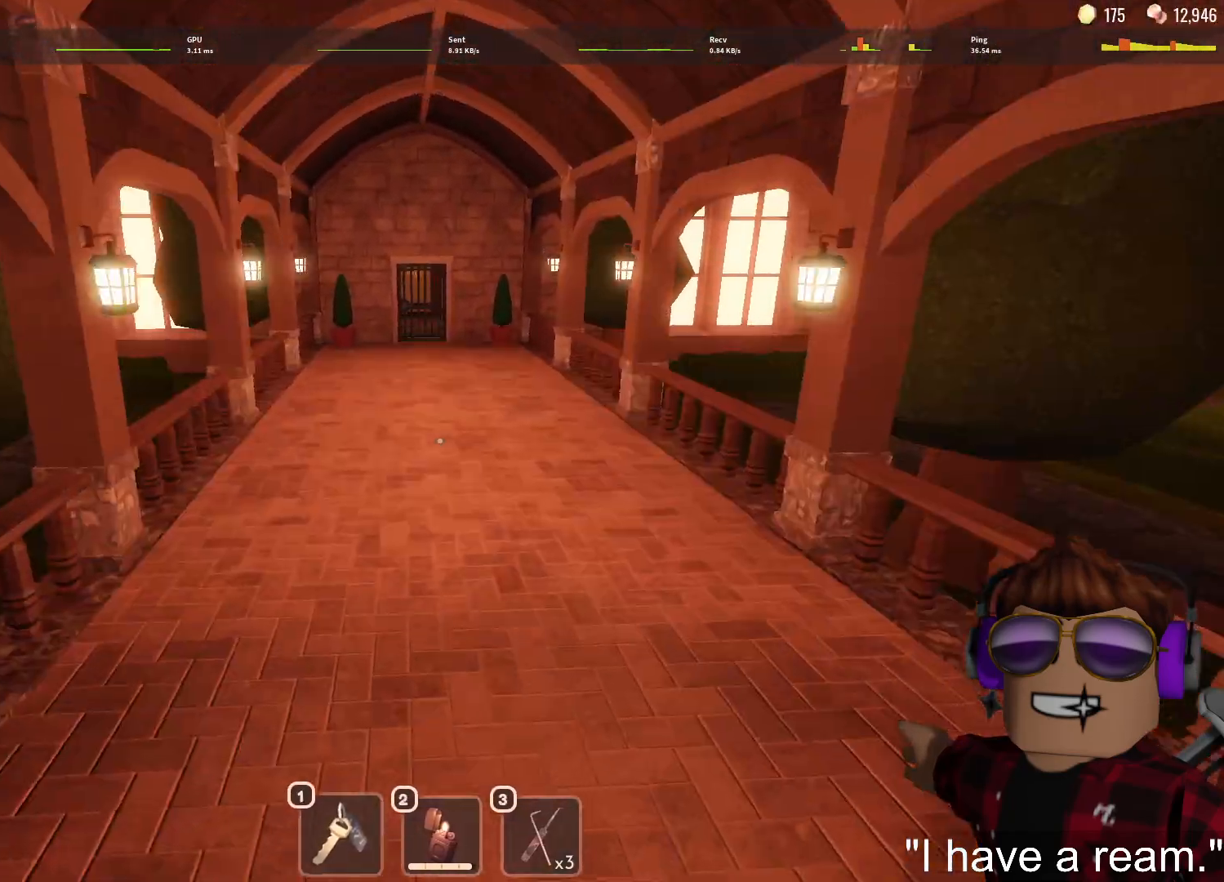
{"keys": ["1", "w"], "mouse": [], "events": [[33, "1", "up"], [500, "1", "down"]]}
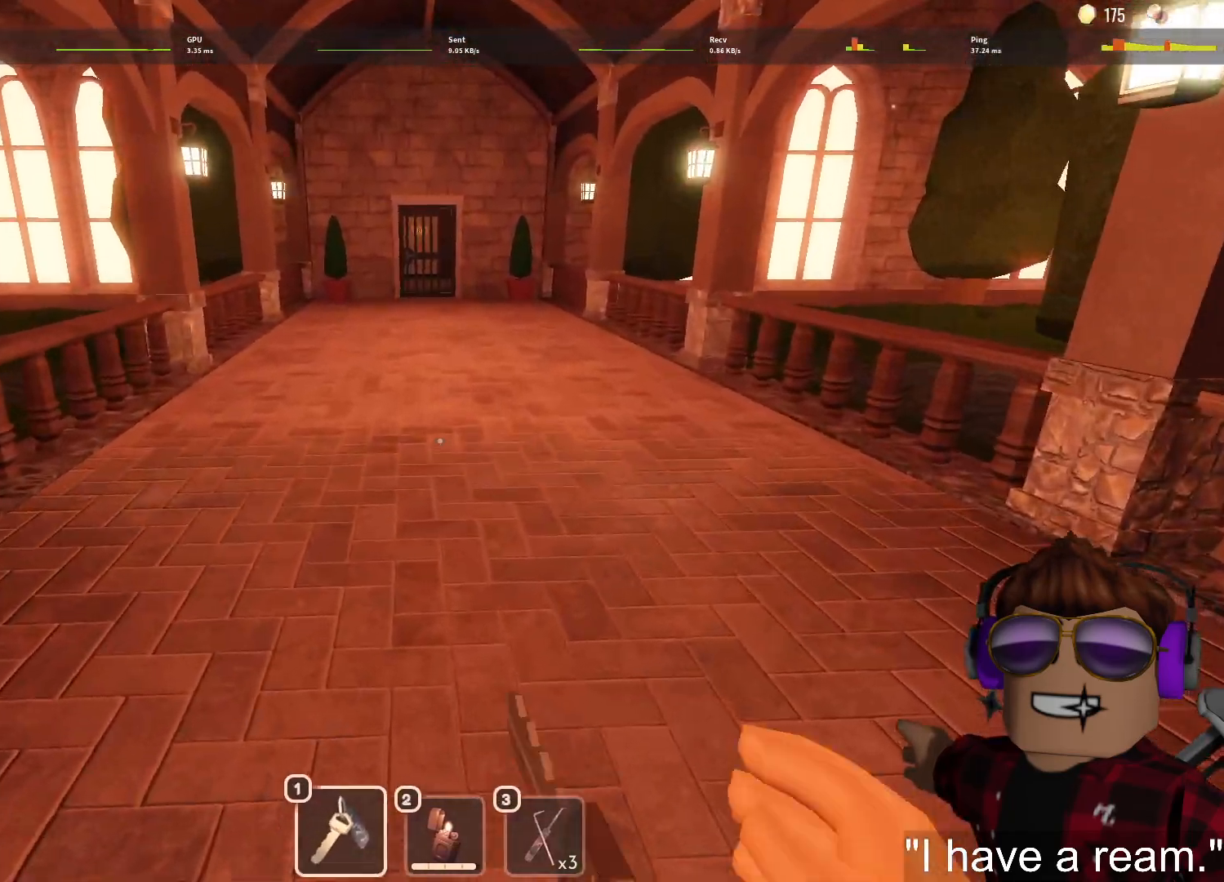
{"keys": ["w"], "mouse": [], "events": [[50, "1", "up"], [133, "1", "down"], [233, "1", "up"]]}
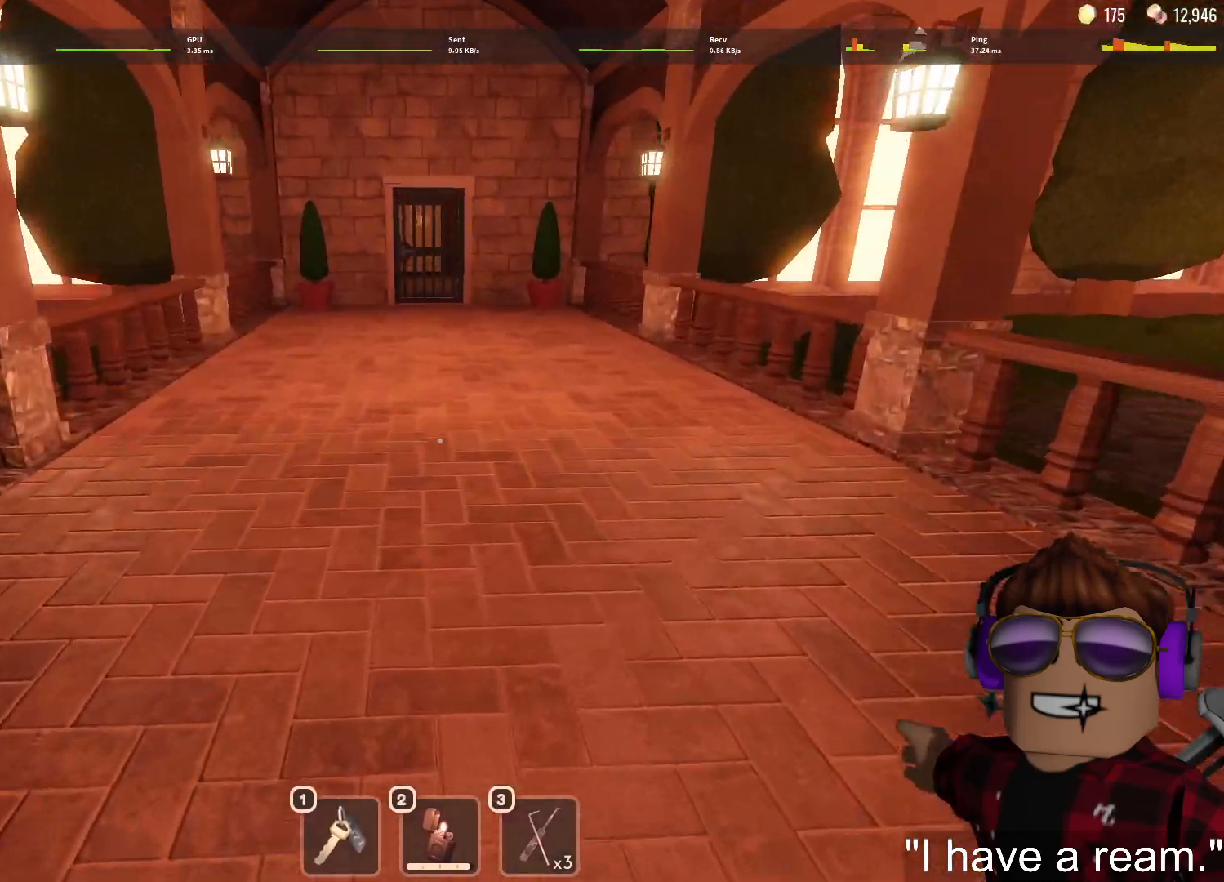
{"keys": ["w"], "mouse": [], "events": [[150, "1", "down"], [250, "1", "up"], [350, "1", "down"], [400, "1", "up"]]}
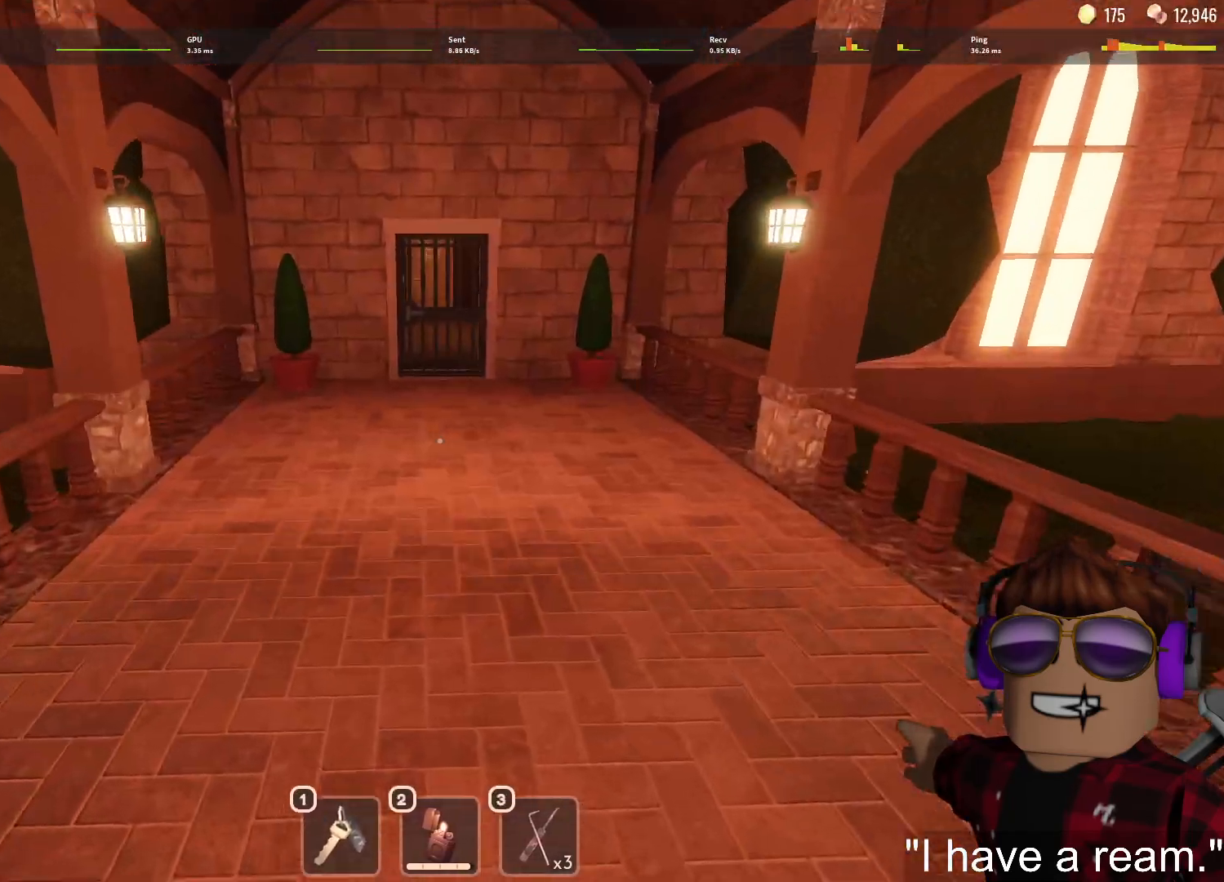
{"keys": ["w"], "mouse": [], "events": [[450, "1", "down"], [500, "1", "up"]]}
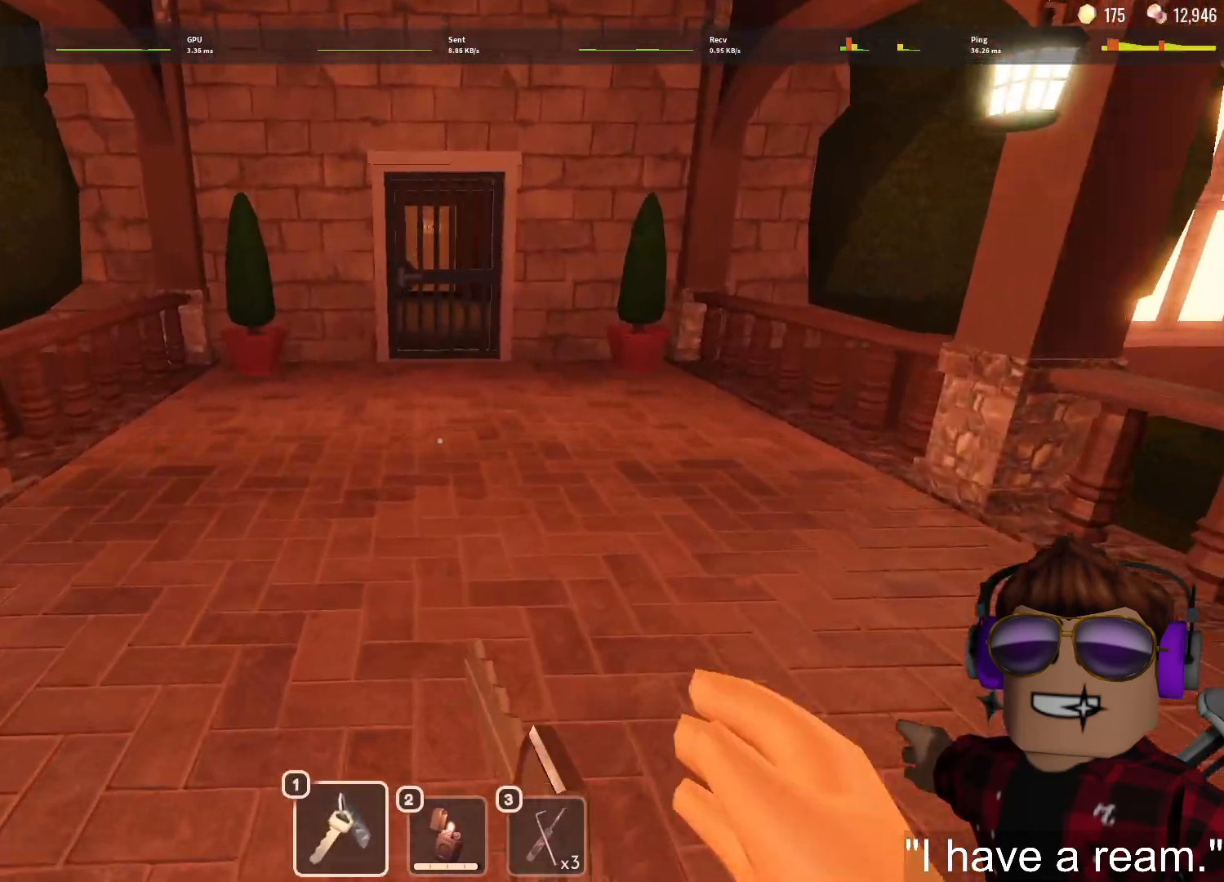
{"keys": ["w"], "mouse": [], "events": [[100, "1", "down"], [183, "1", "up"]]}
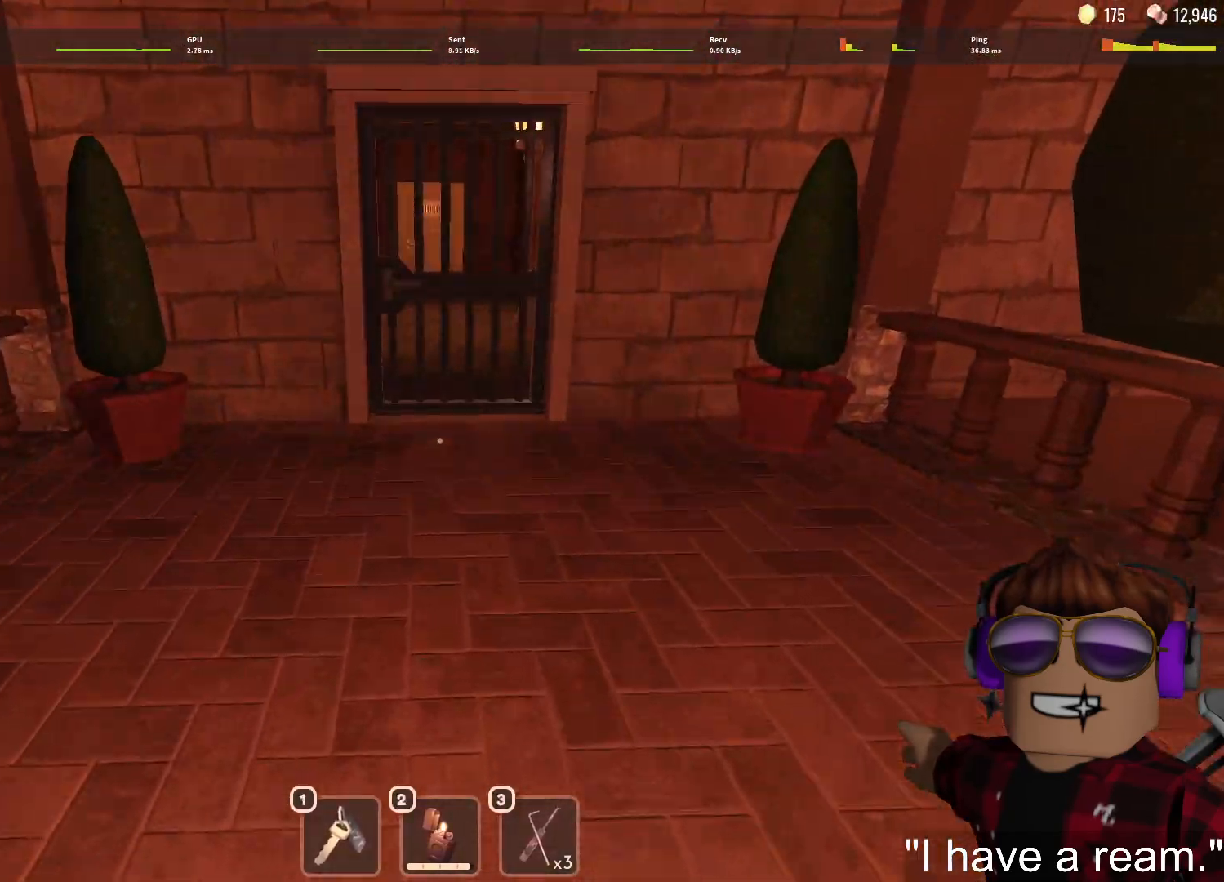
{"keys": ["w"], "mouse": [], "events": [[67, "1", "down"], [150, "1", "up"], [200, "1", "down"], [300, "1", "up"]]}
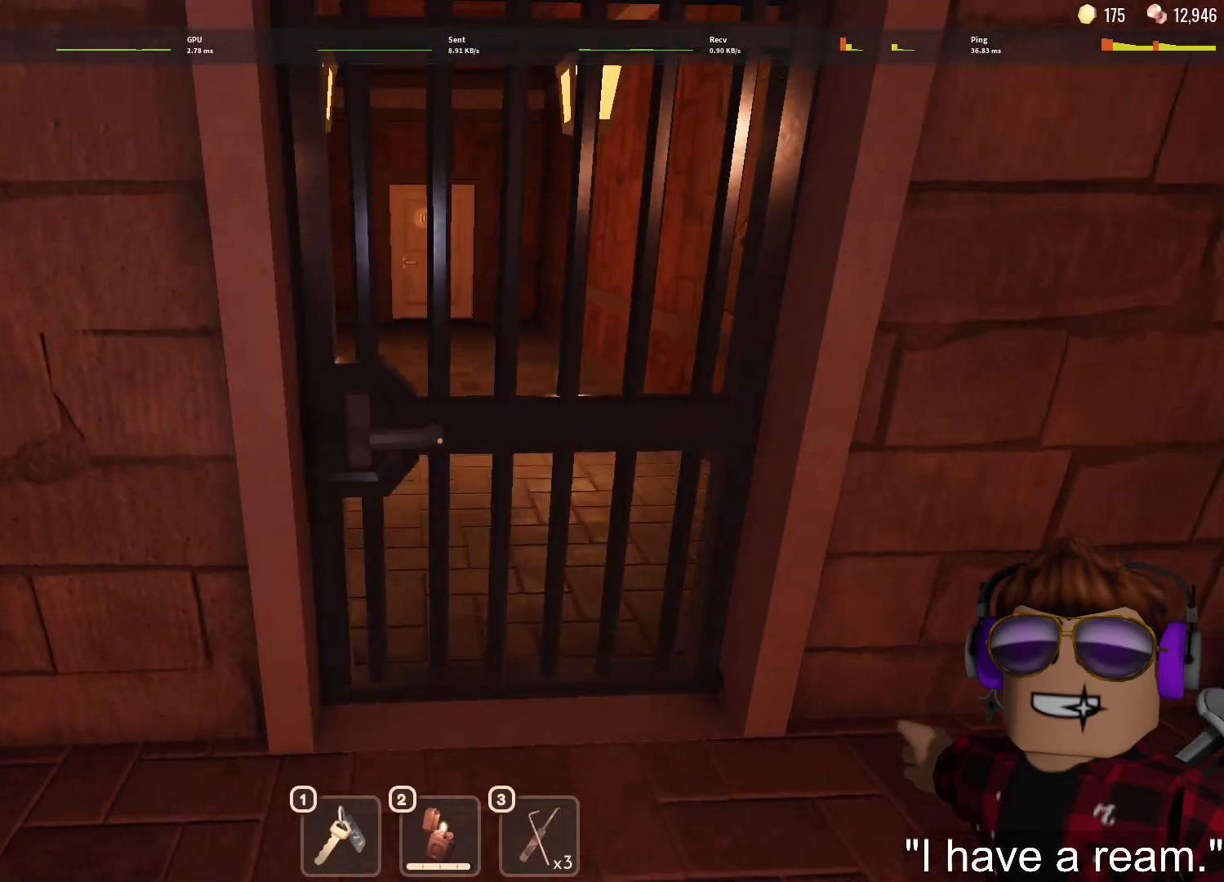
{"keys": ["w"], "mouse": [], "events": []}
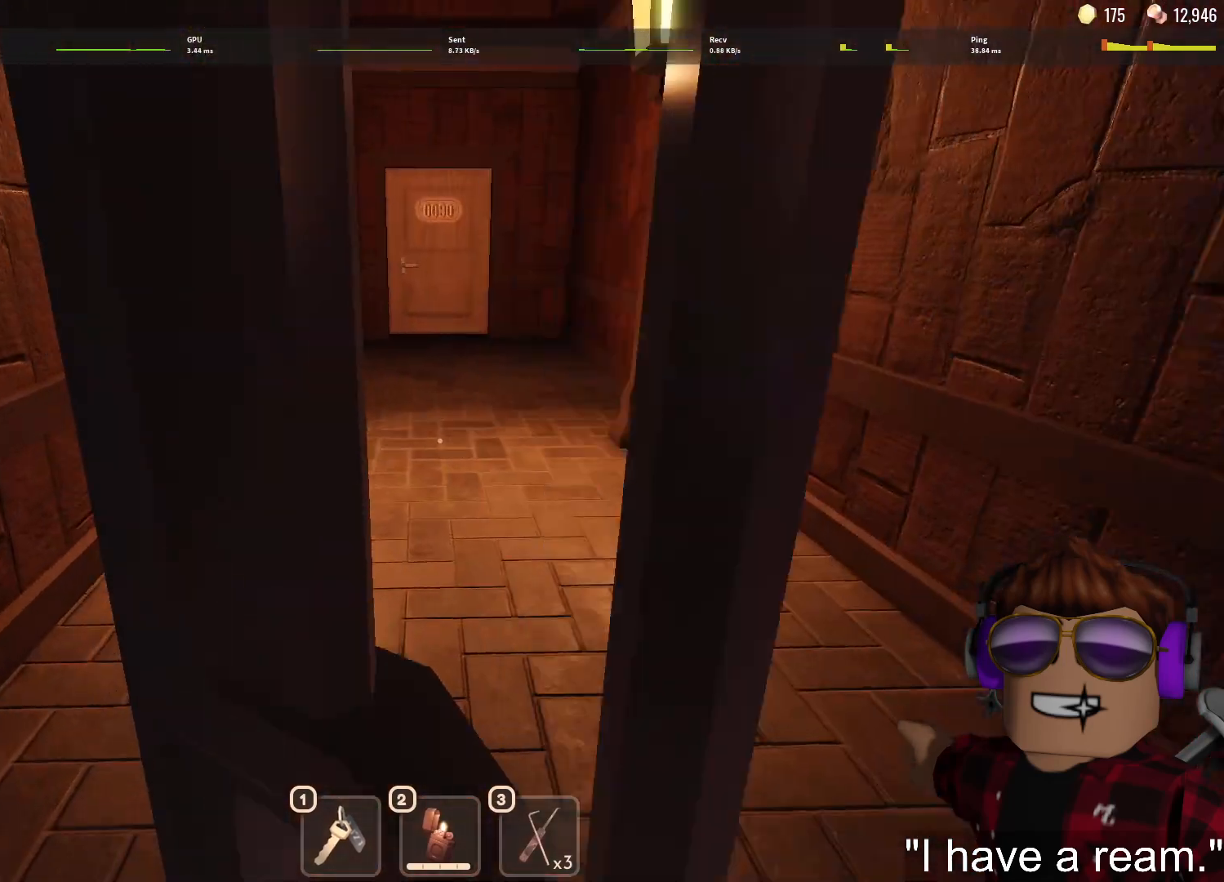
{"keys": ["w"], "mouse": [], "events": [[433, "1", "down"], [467, "1", "up"]]}
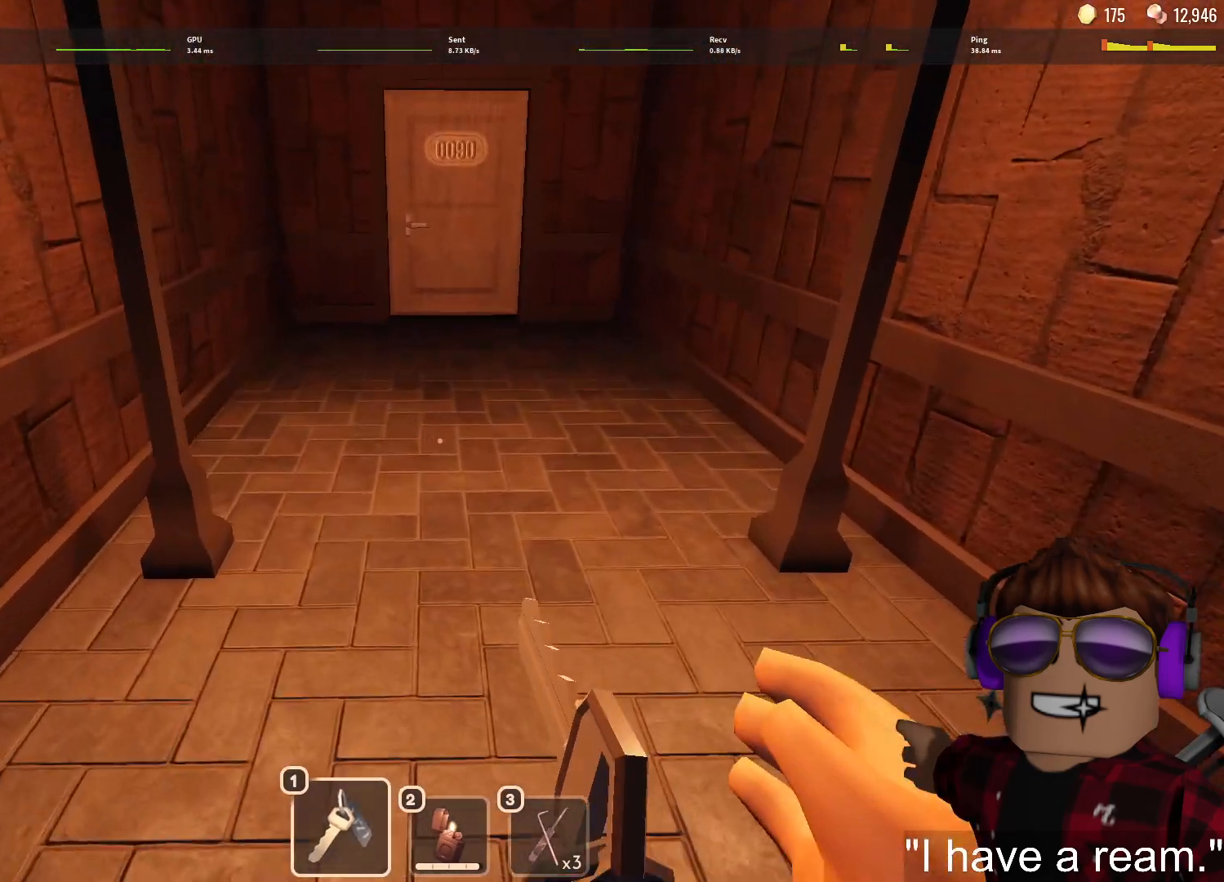
{"keys": ["w"], "mouse": [], "events": [[67, "1", "down"], [167, "1", "up"]]}
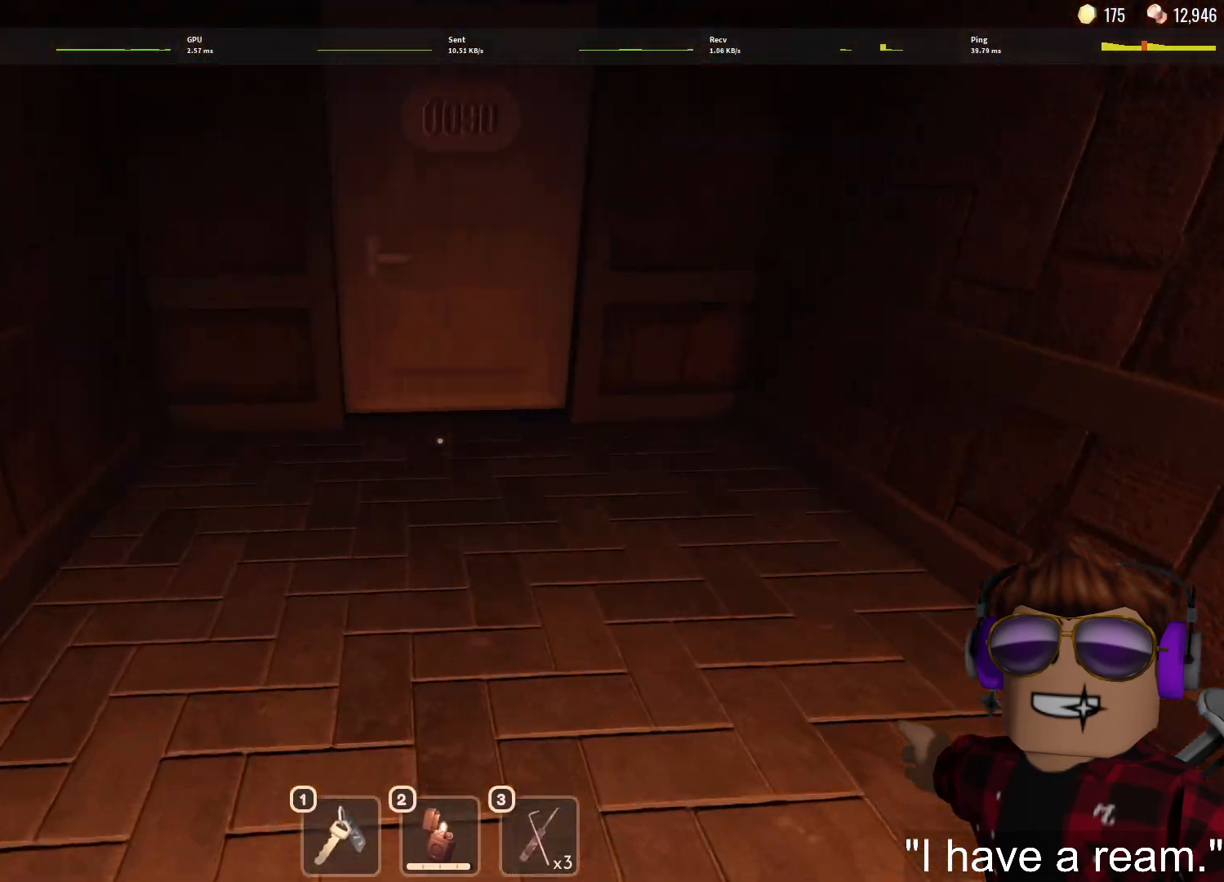
{"keys": ["w"], "mouse": [], "events": []}
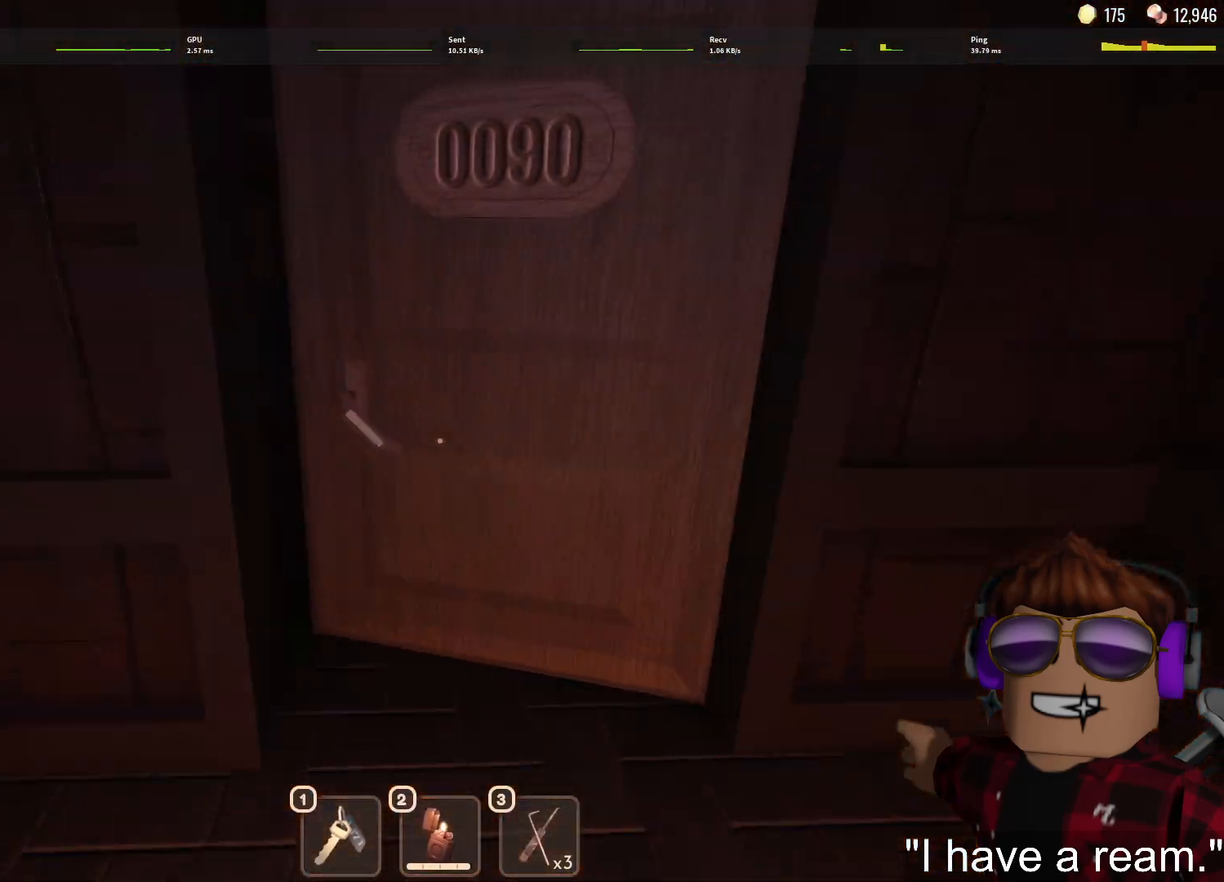
{"keys": ["w"], "mouse": [], "events": []}
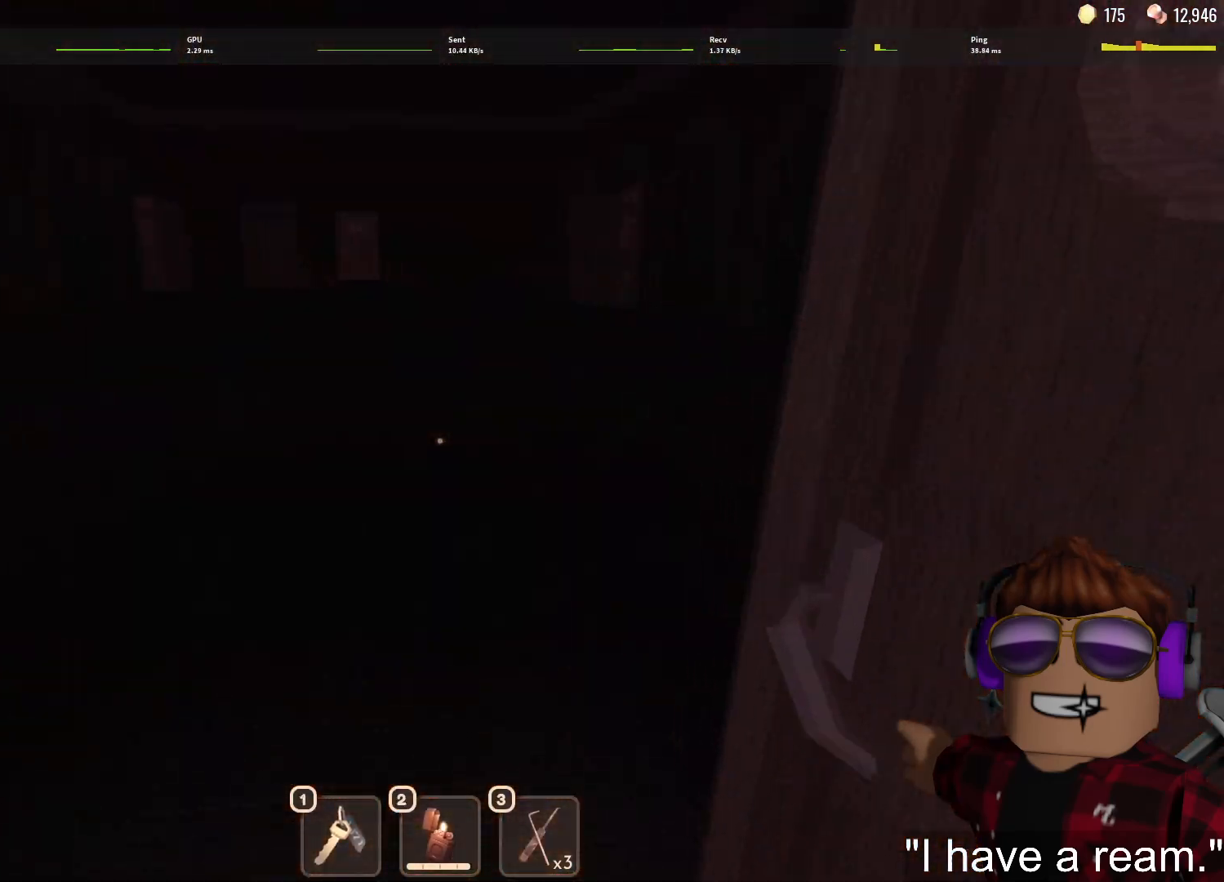
{"keys": ["1", "w"], "mouse": [], "events": [[433, "1", "down"]]}
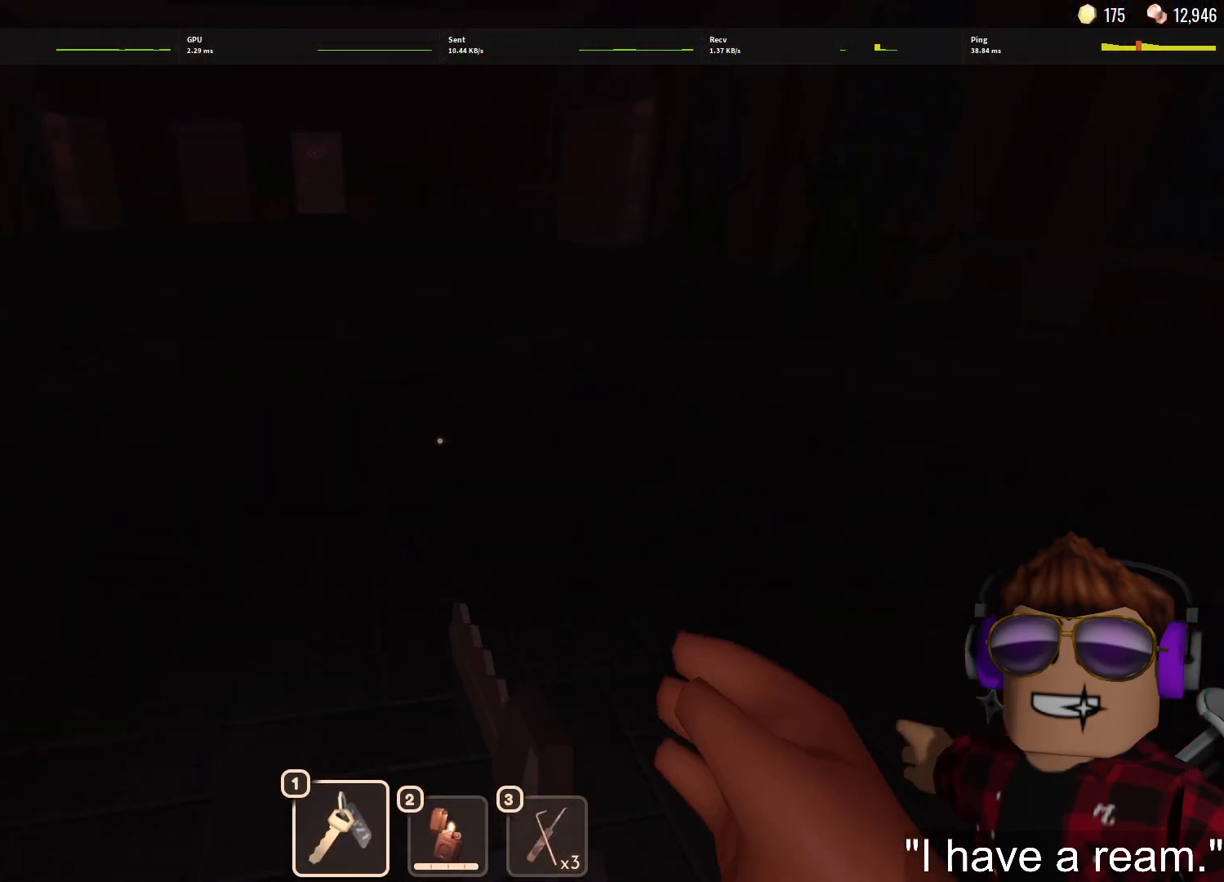
{"keys": ["w"], "mouse": [], "events": [[33, "1", "up"], [117, "1", "down"], [167, "1", "up"]]}